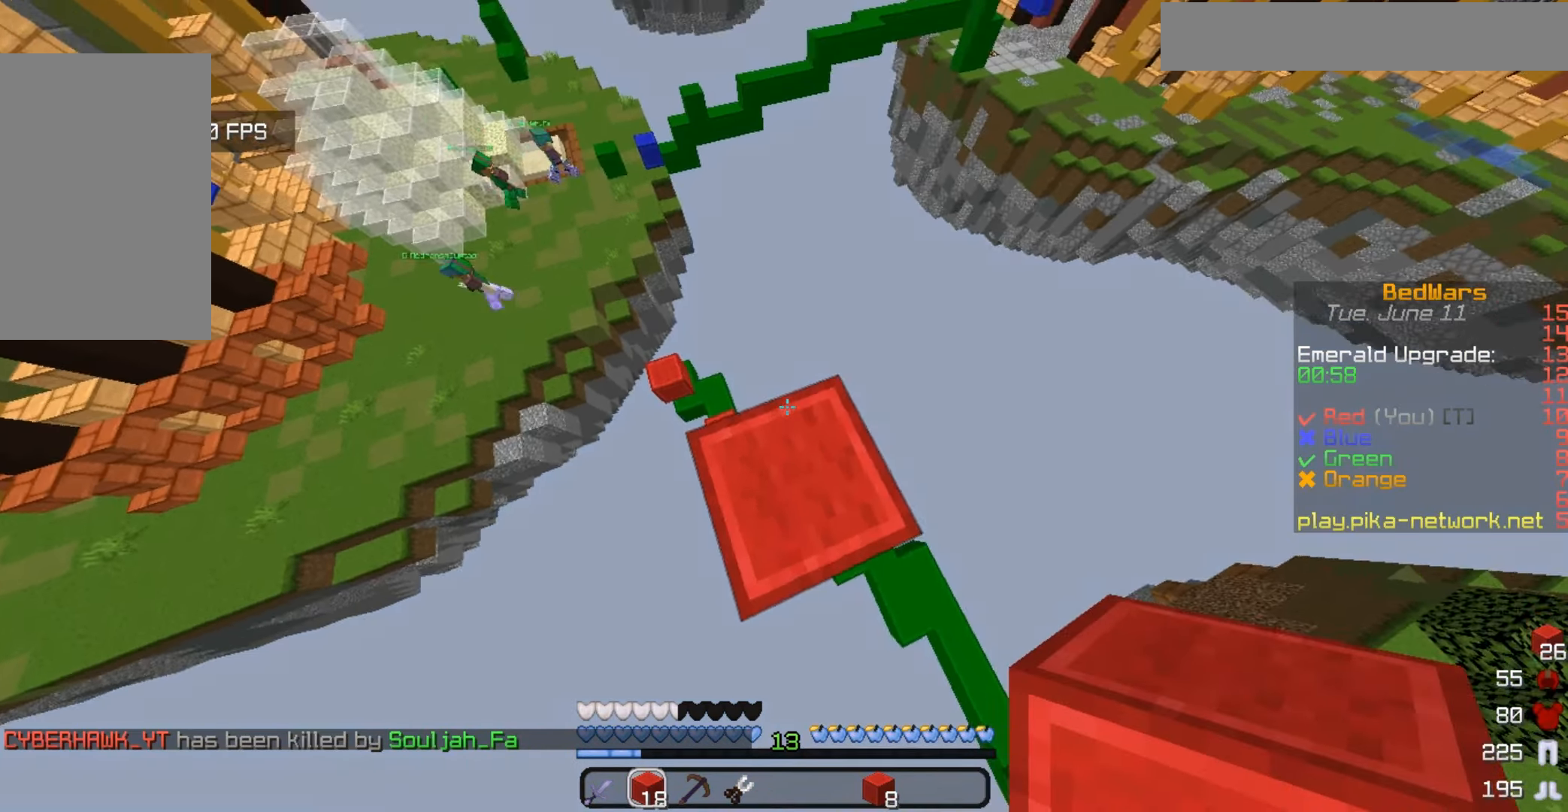
Gameplay with keyboard and mouse; each line is a JSON object with the keys and mouse buttons held at the frame after it. "events" lists presses ("down") and releases ("up") of "a", "d", "s", "w", "mouse_left" and "mouse_right" between this image and that frame as [ms after this image, input, new state], when the widget could be followed in between. "mouse_left", "mouse_right" = the "left", "right" buttons of the "mouse" list. No other keys are recorded. Fast repeated clicks can show as one long hold. Mouse movement is not recorded.
{"keys": ["a", "s"], "mouse": [], "events": [[100, "s", "down"], [133, "a", "down"]]}
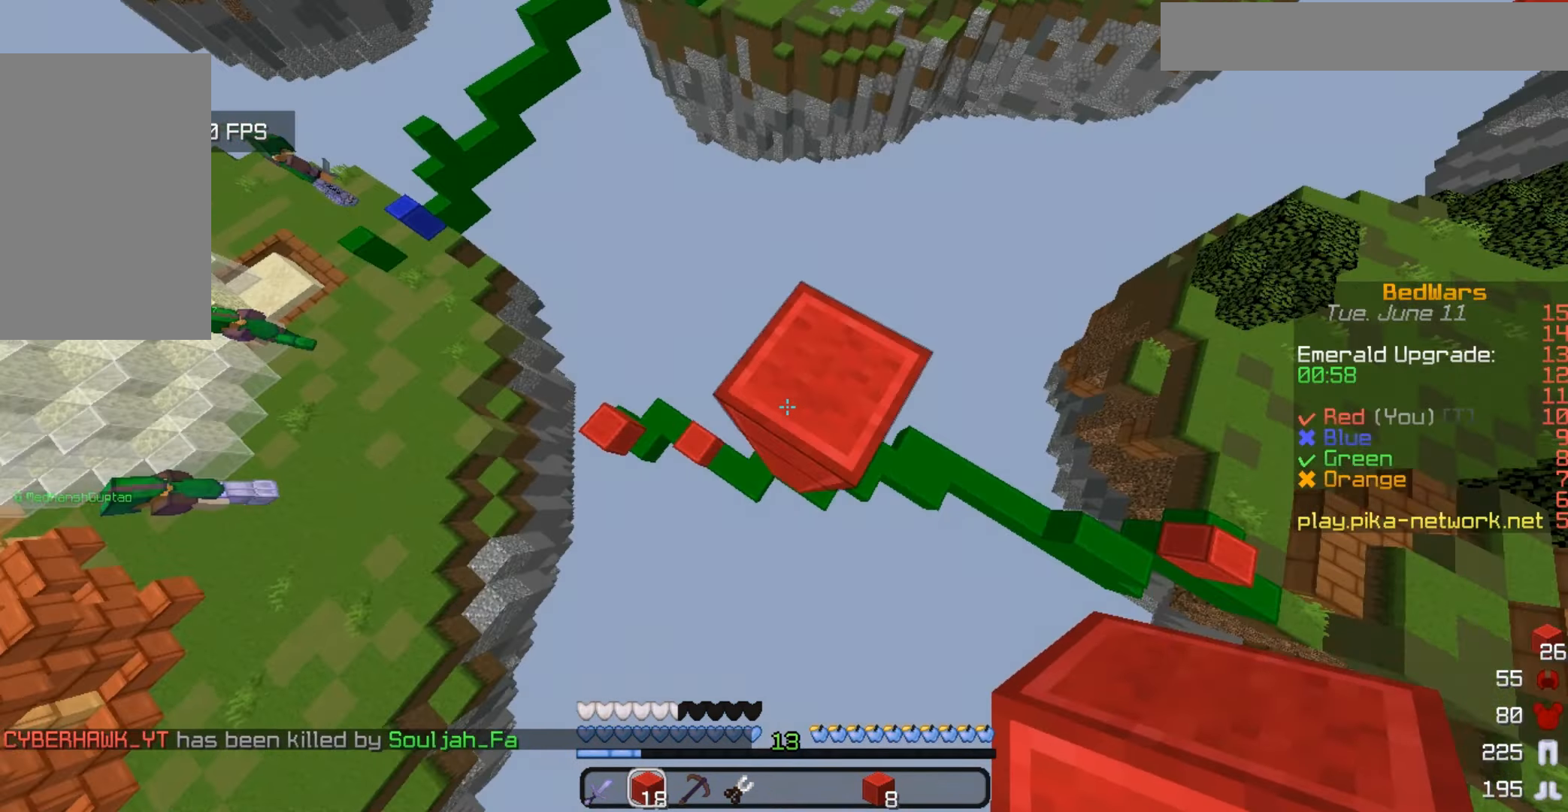
{"keys": ["a", "s"], "mouse": [], "events": []}
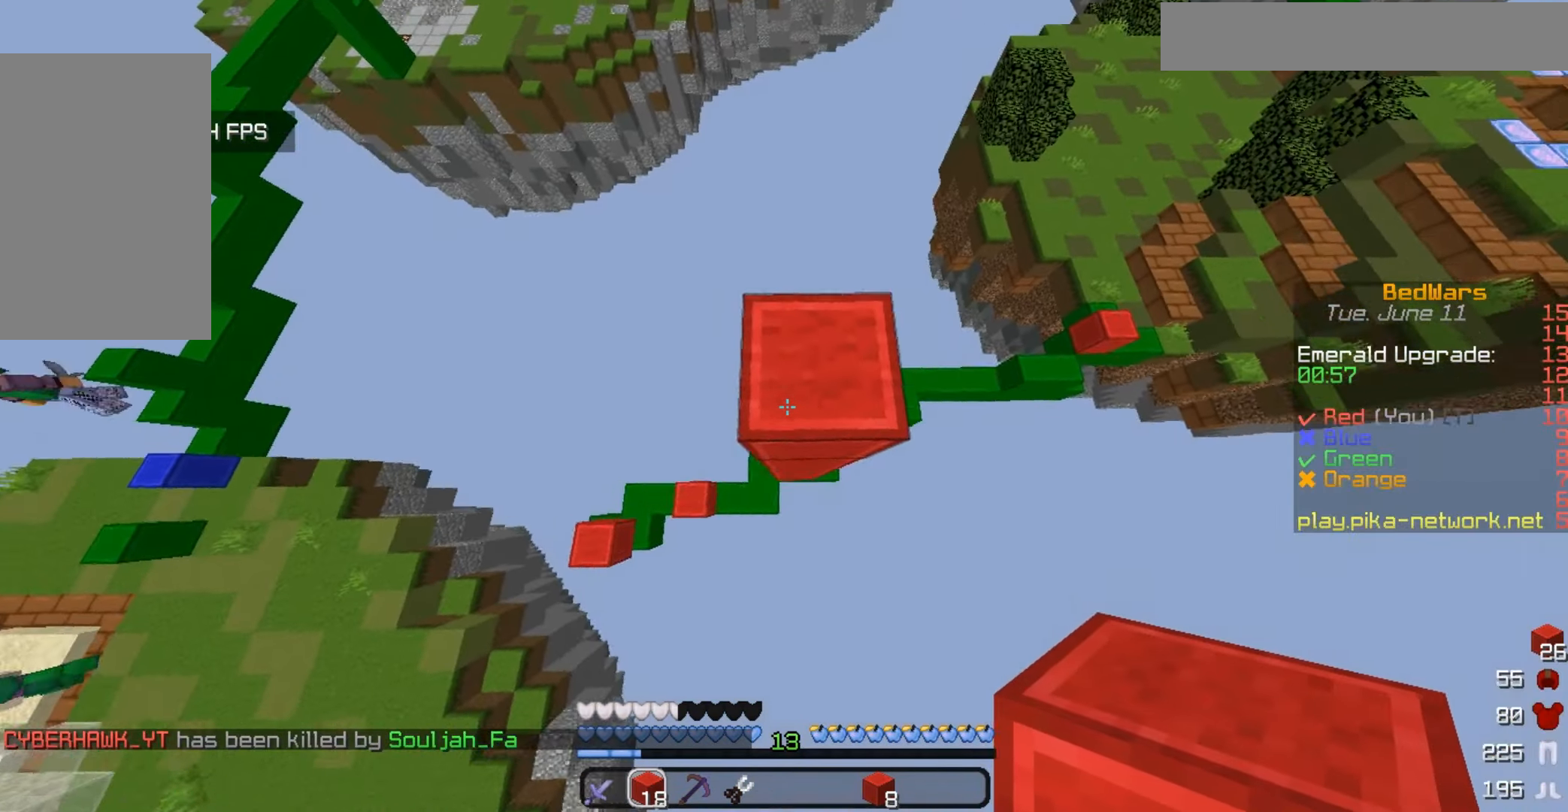
{"keys": ["s"], "mouse": ["right"], "events": [[467, "a", "up"], [467, "mouse_right", "down"]]}
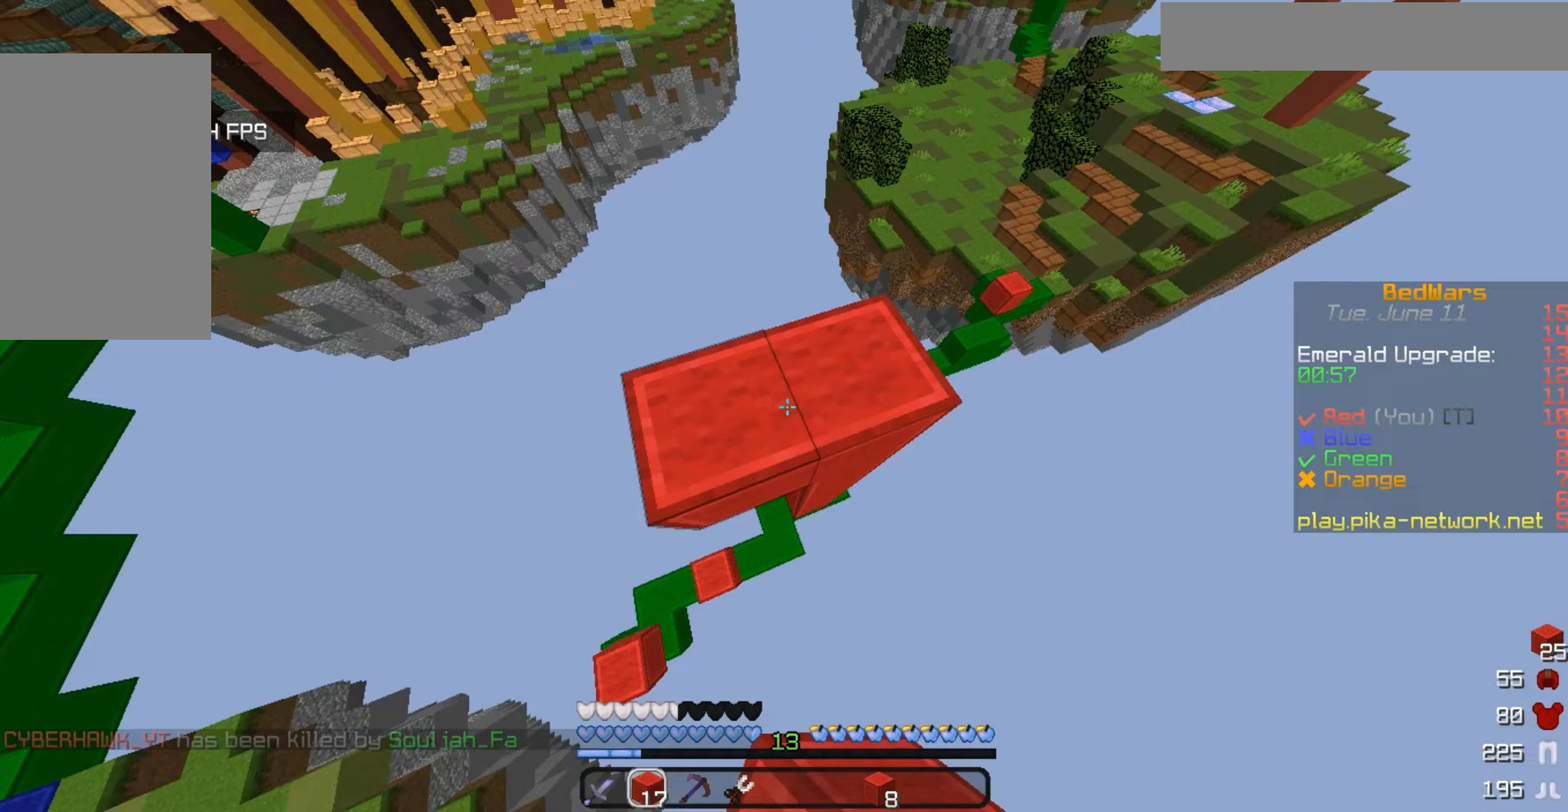
{"keys": ["a", "s"], "mouse": ["right"], "events": [[500, "a", "down"]]}
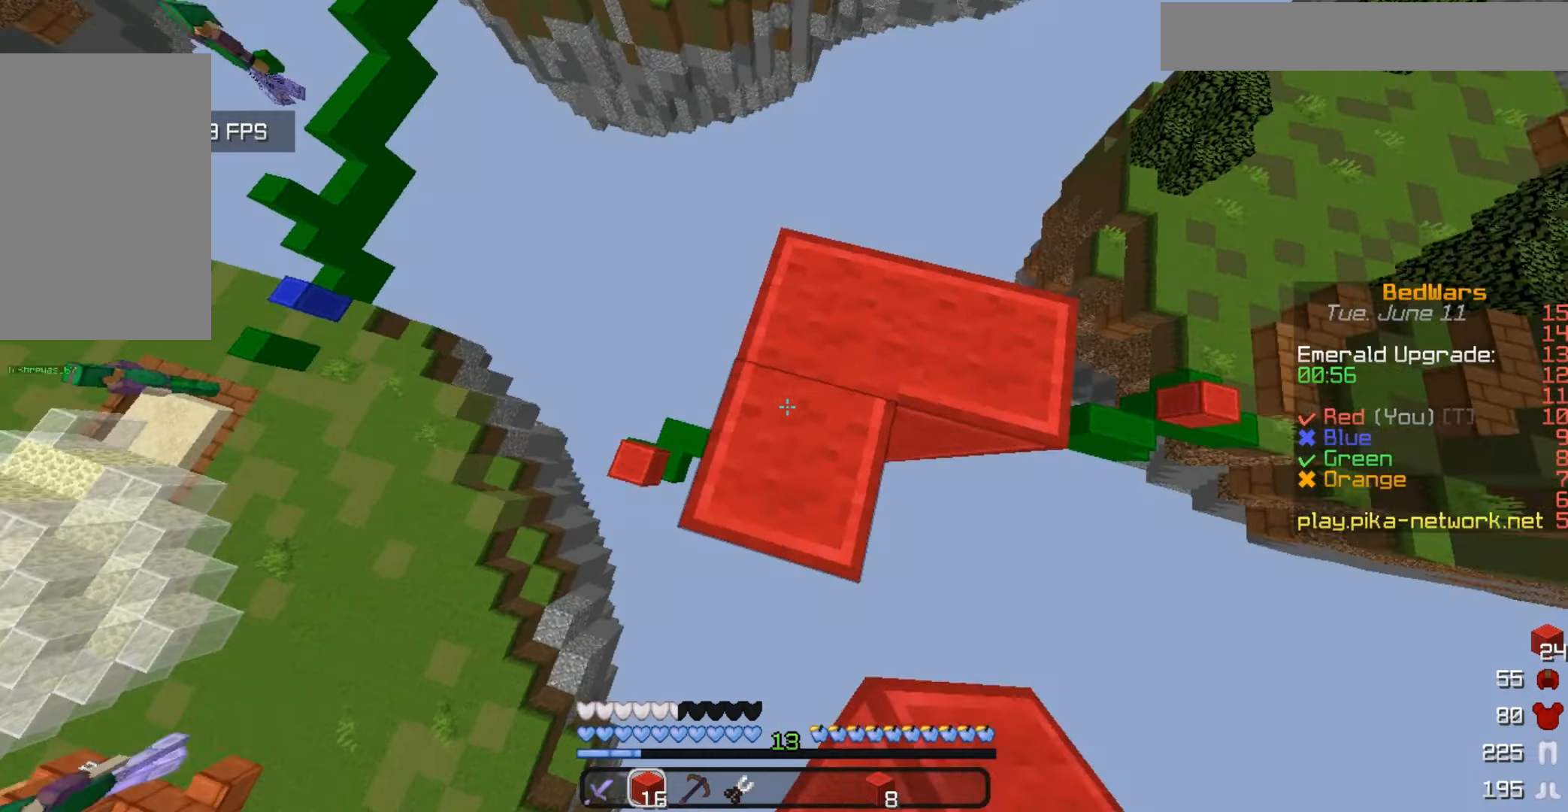
{"keys": ["a", "s"], "mouse": [], "events": [[233, "mouse_right", "up"]]}
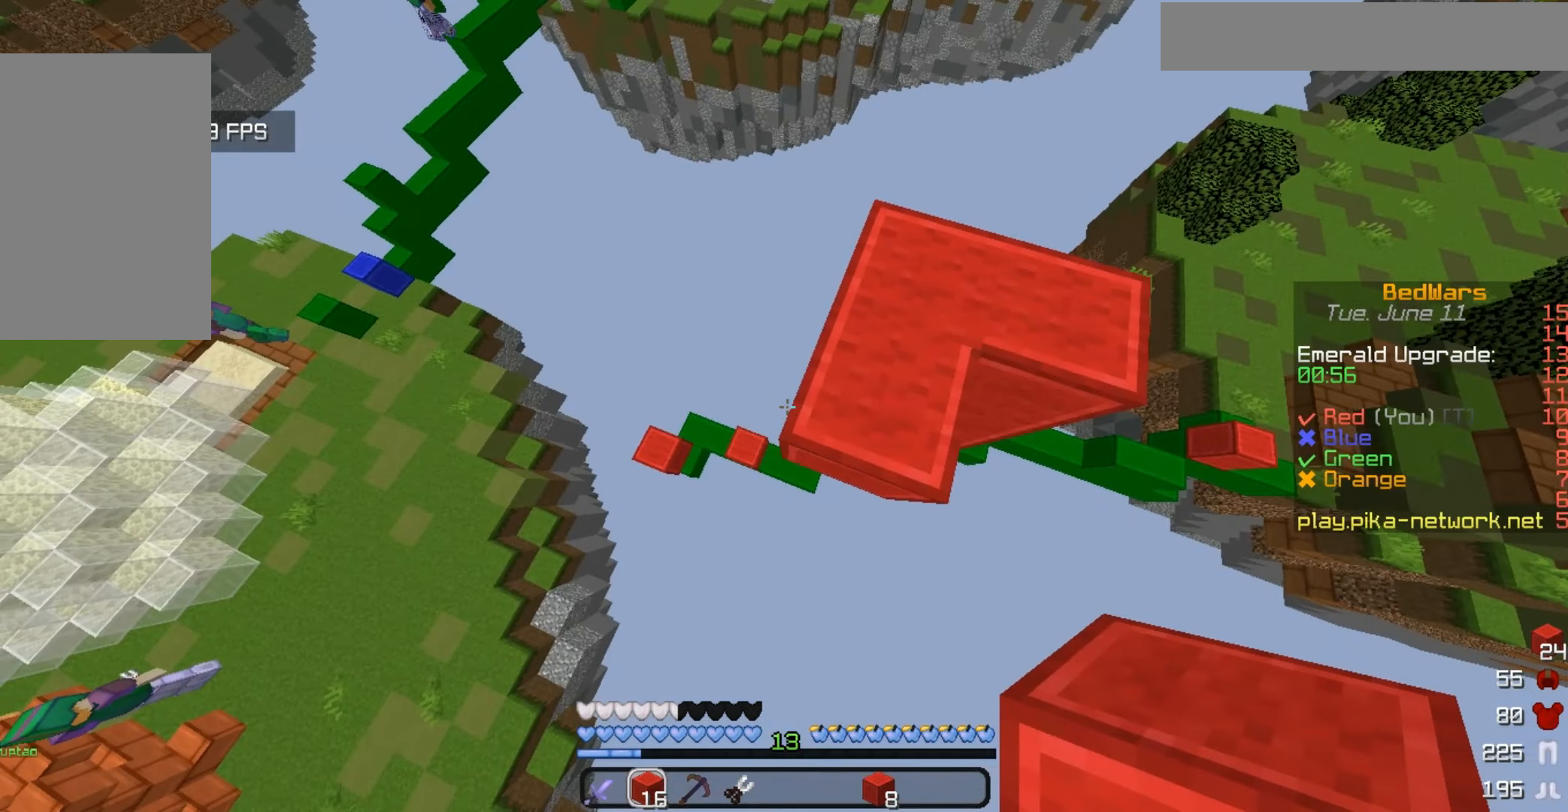
{"keys": ["s"], "mouse": ["right"], "events": [[67, "mouse_right", "down"], [133, "a", "up"]]}
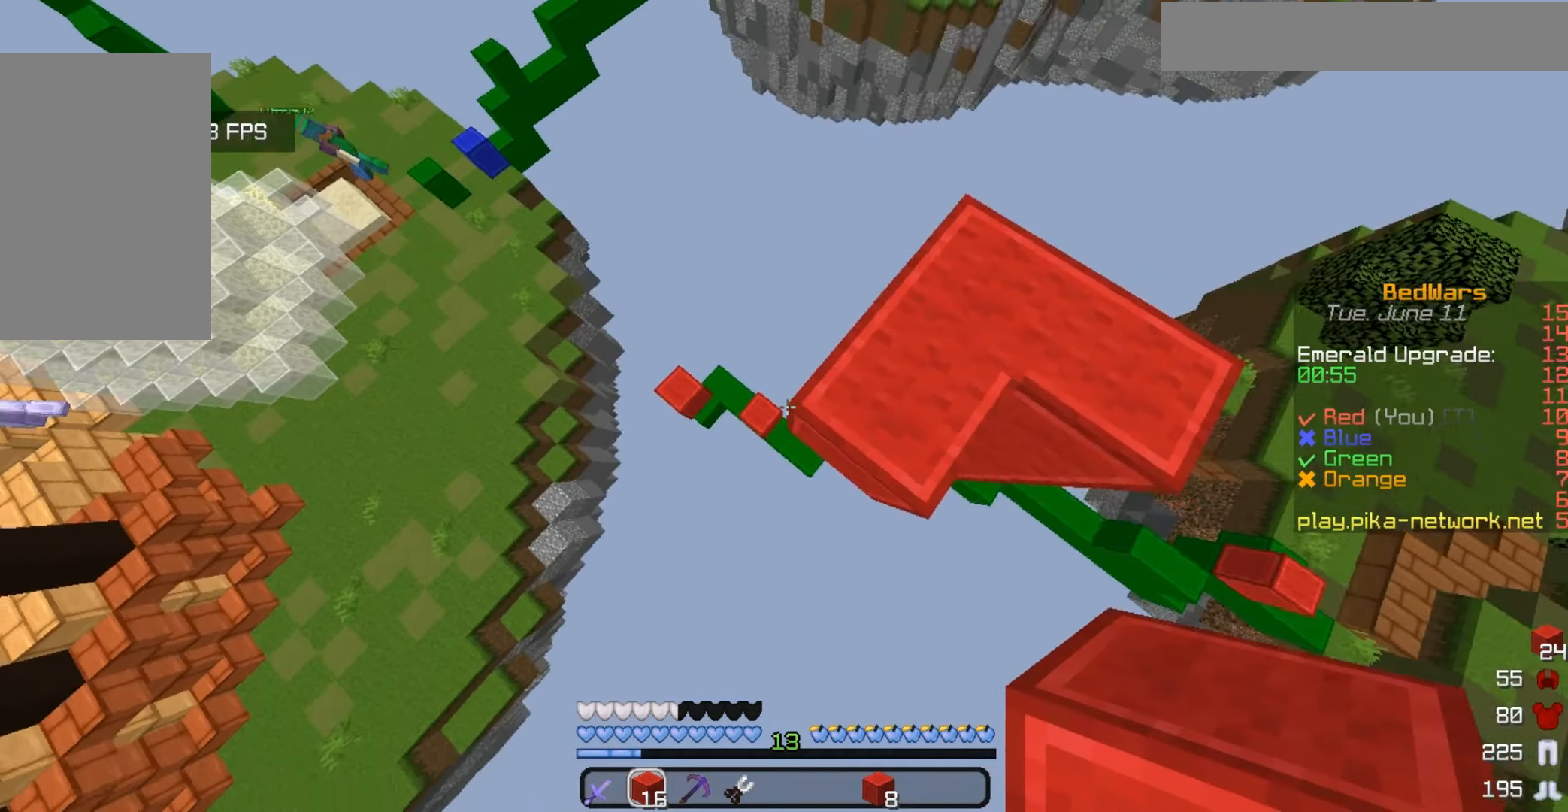
{"keys": ["s"], "mouse": ["right"], "events": []}
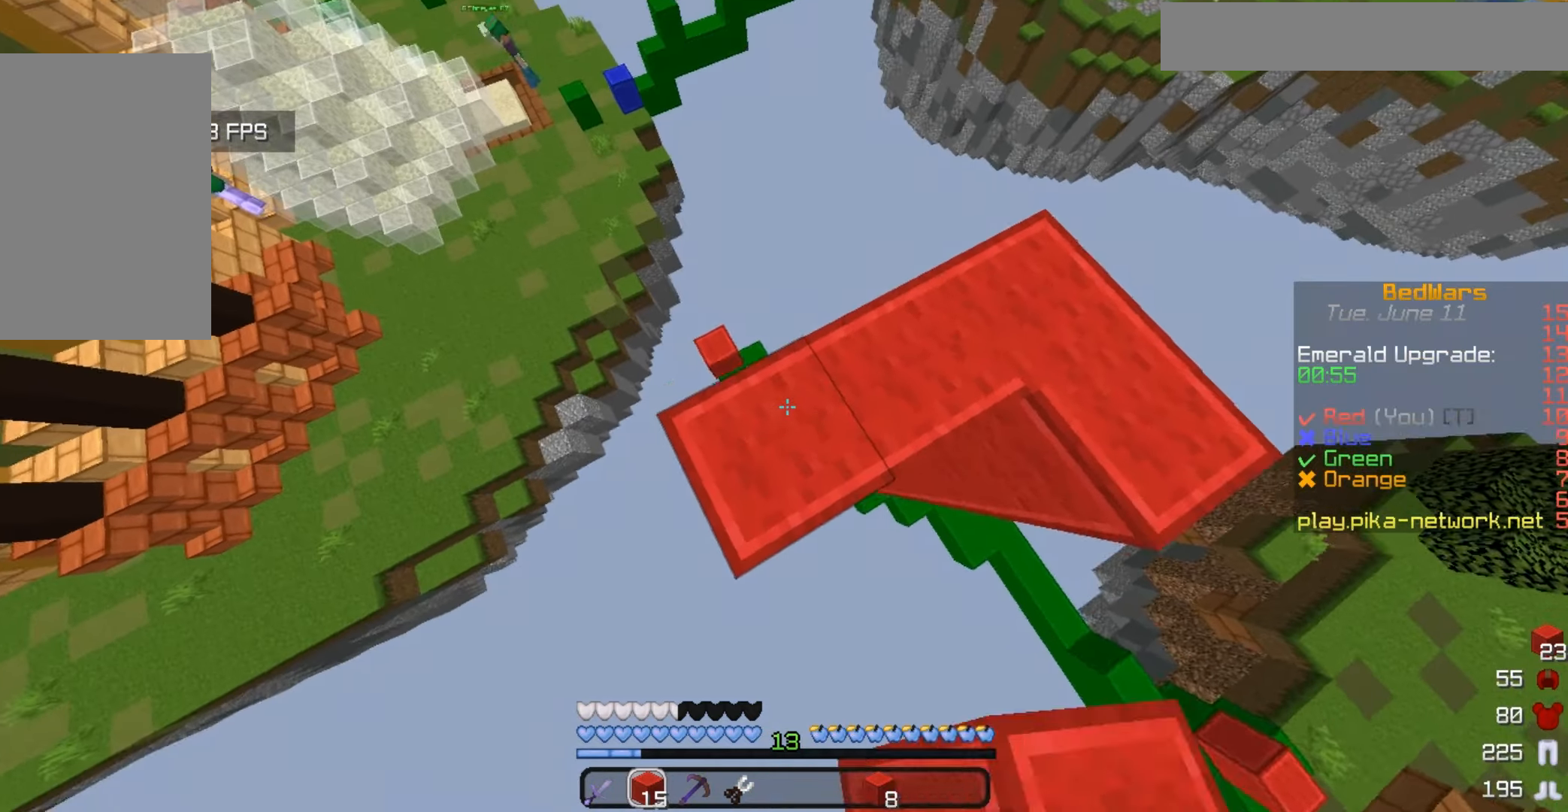
{"keys": ["a", "s"], "mouse": ["right"], "events": [[200, "a", "down"]]}
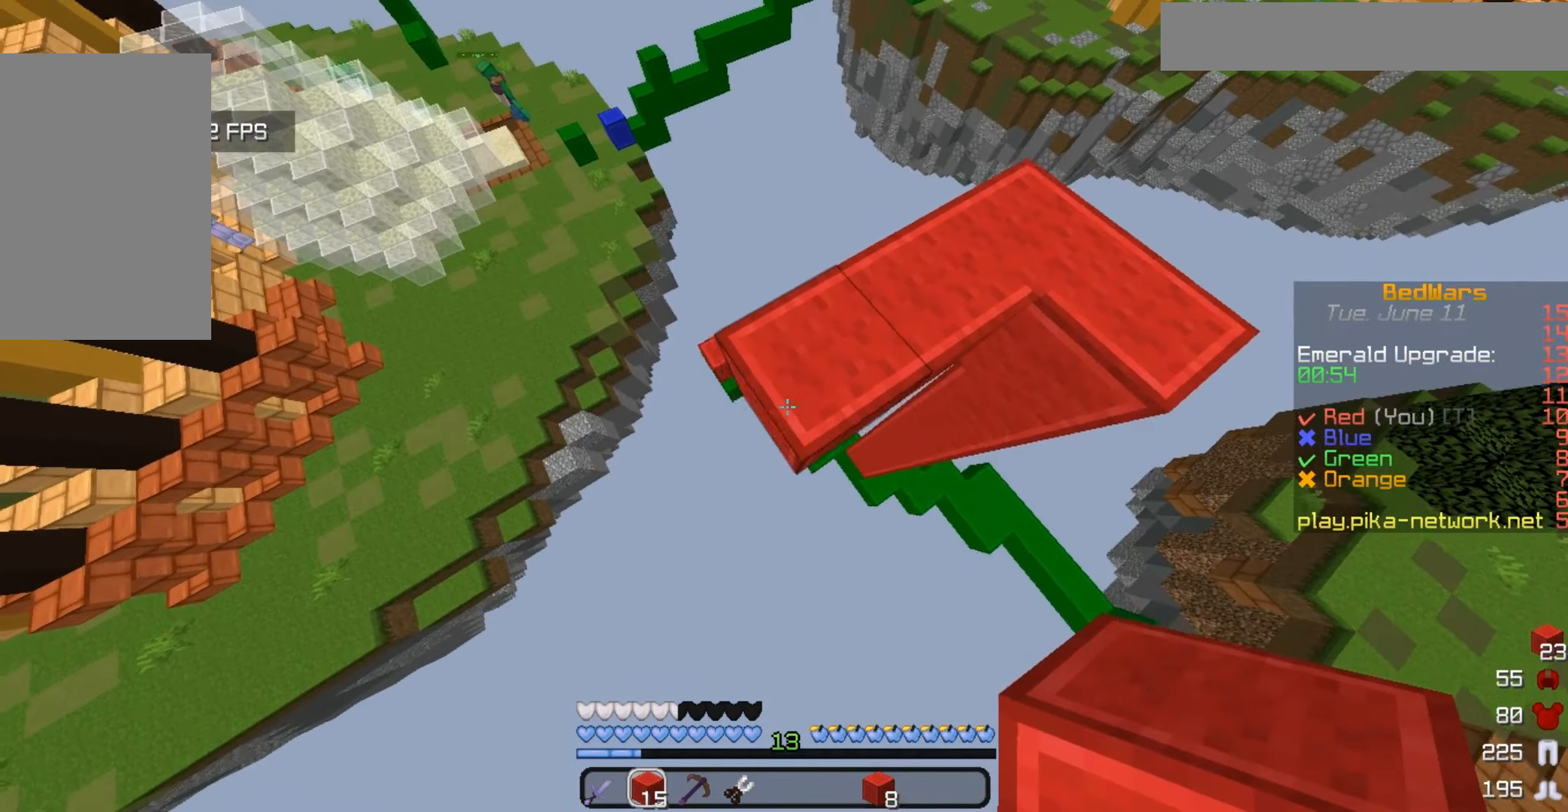
{"keys": ["a"], "mouse": ["right"], "events": [[433, "s", "up"]]}
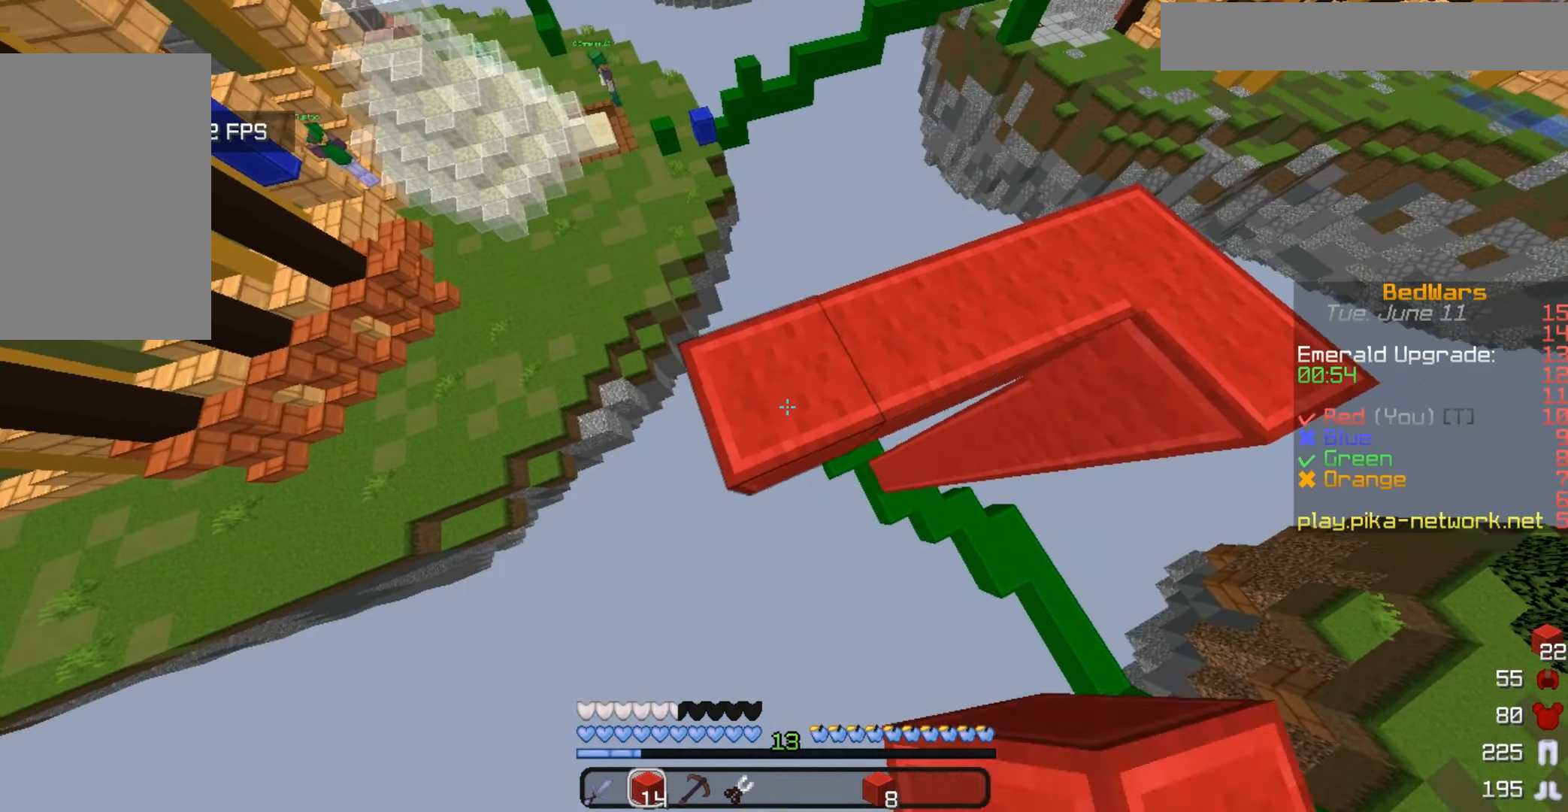
{"keys": ["a"], "mouse": ["right"], "events": [[200, "w", "down"], [367, "w", "up"]]}
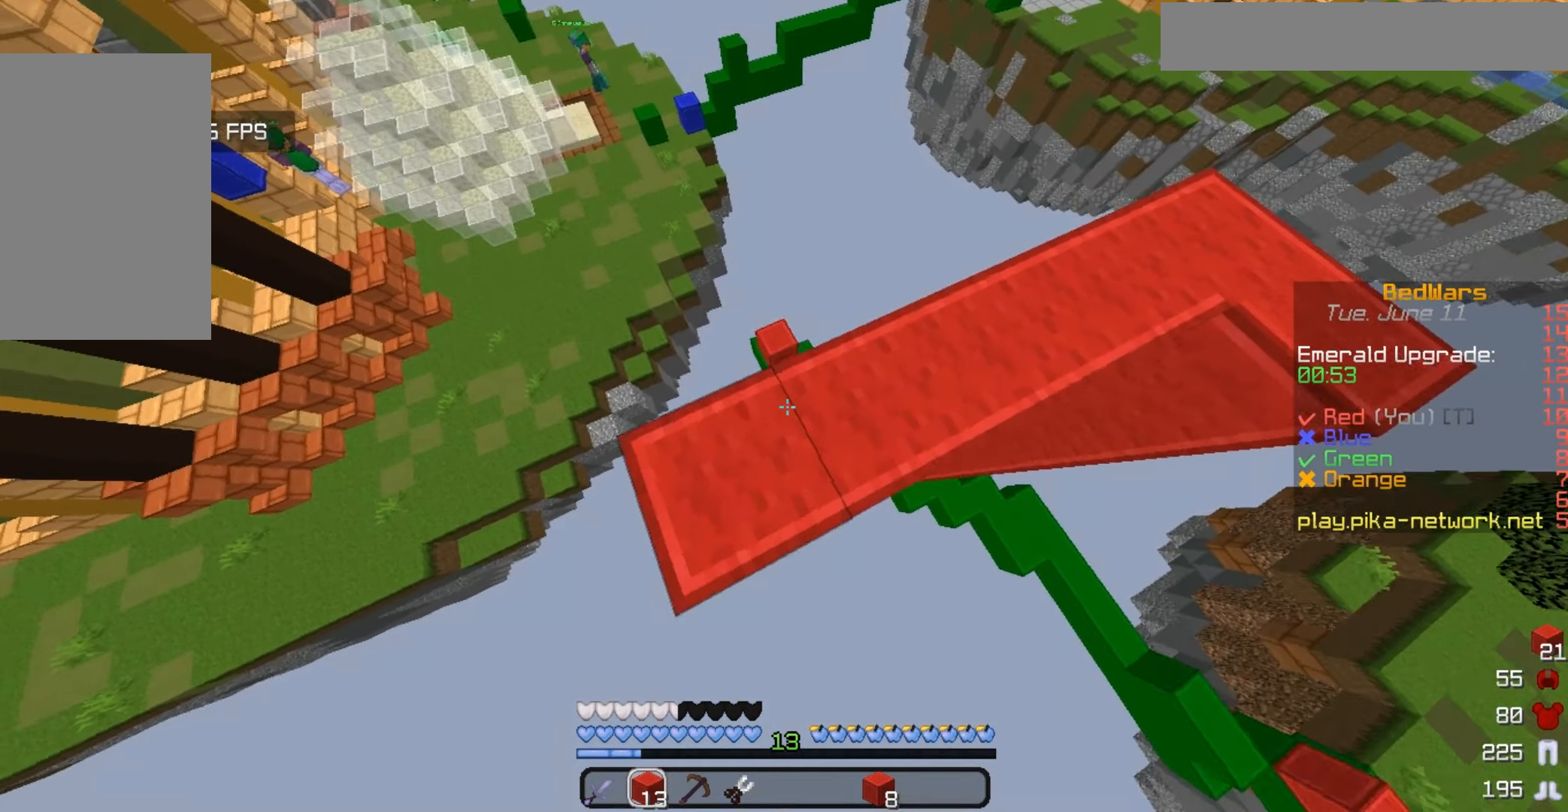
{"keys": ["a", "s"], "mouse": ["right"], "events": [[67, "s", "down"]]}